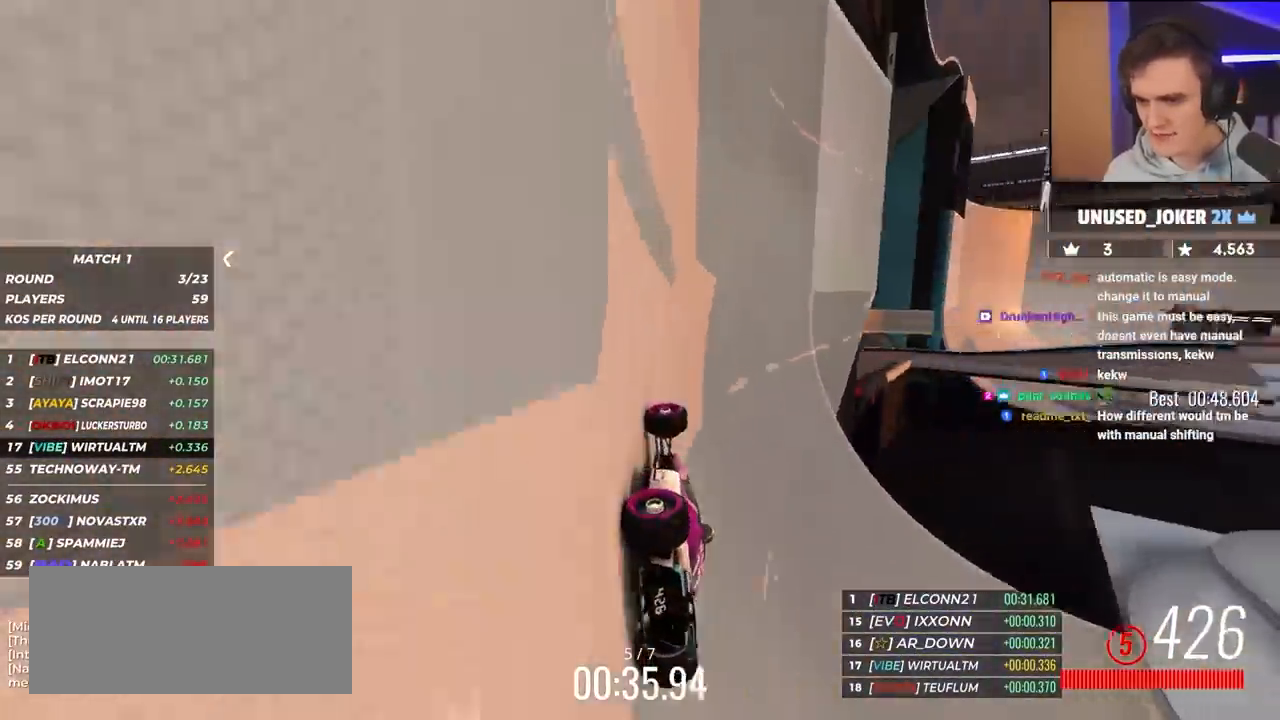
Gameplay with keyboard; each line is a JSON object with the keys held at the frame after it. "events" lists presses ("down") and releases ("up") of "brake", "down", "left", "right" and "up" between this image and that frame as [ms after this image, input, new state], when the widget could be followed in between. No other keys are recorded. Mouse input is not recorded. Key names are as the overlay labels them; some are game actions (e.g. jump) rather than physical keys.
{"keys": ["right", "up"], "events": [[150, "right", "down"], [183, "right", "up"], [417, "right", "down"]]}
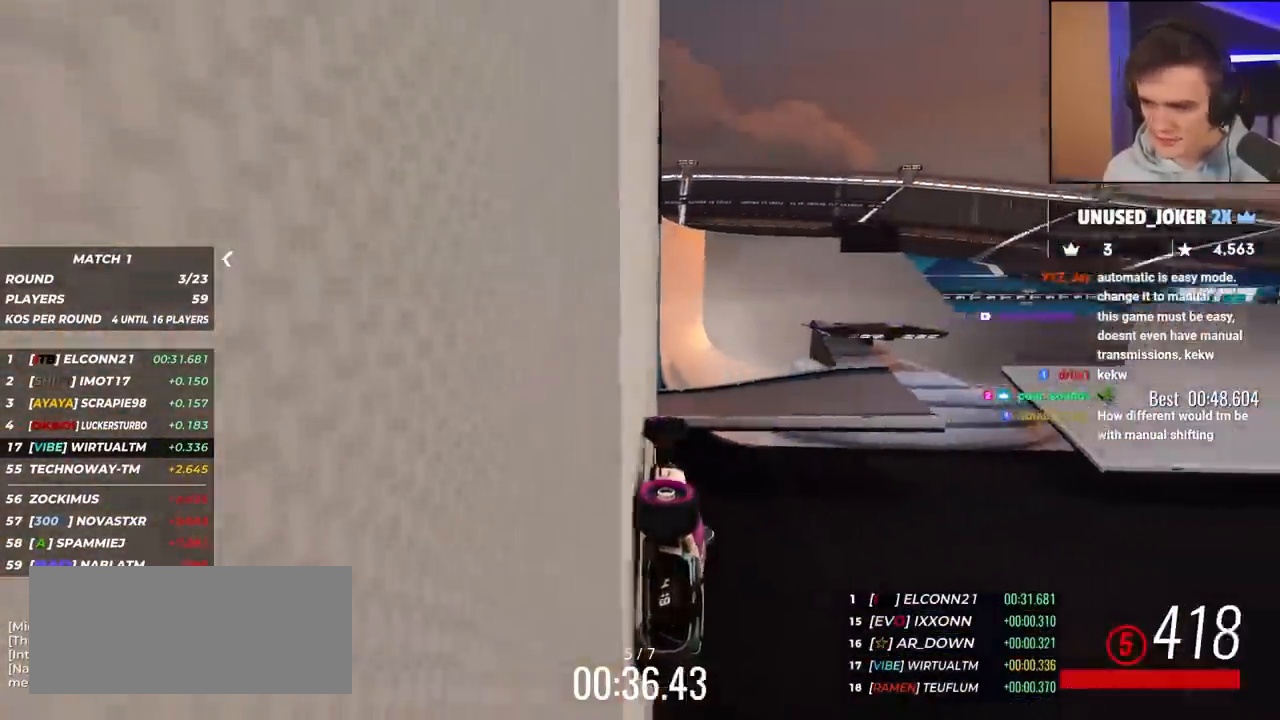
{"keys": ["up"], "events": [[17, "right", "up"]]}
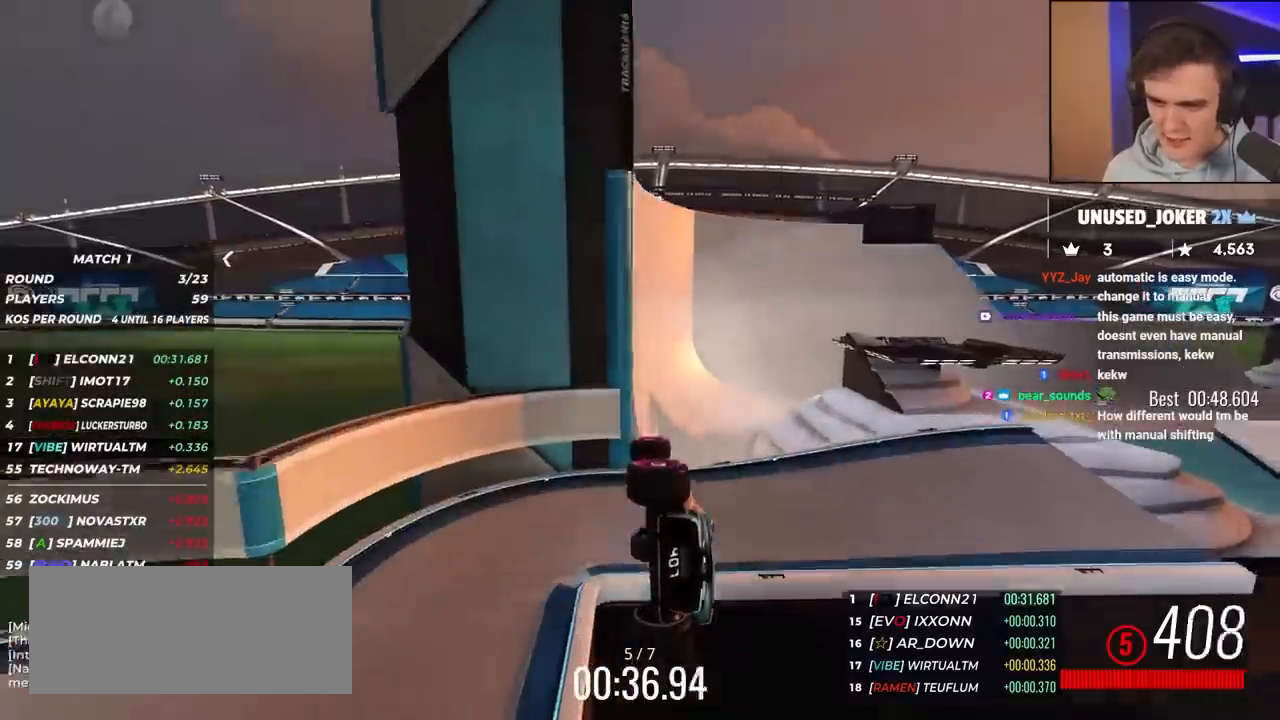
{"keys": ["up"], "events": [[33, "left", "down"], [133, "left", "up"], [217, "left", "down"], [500, "left", "up"]]}
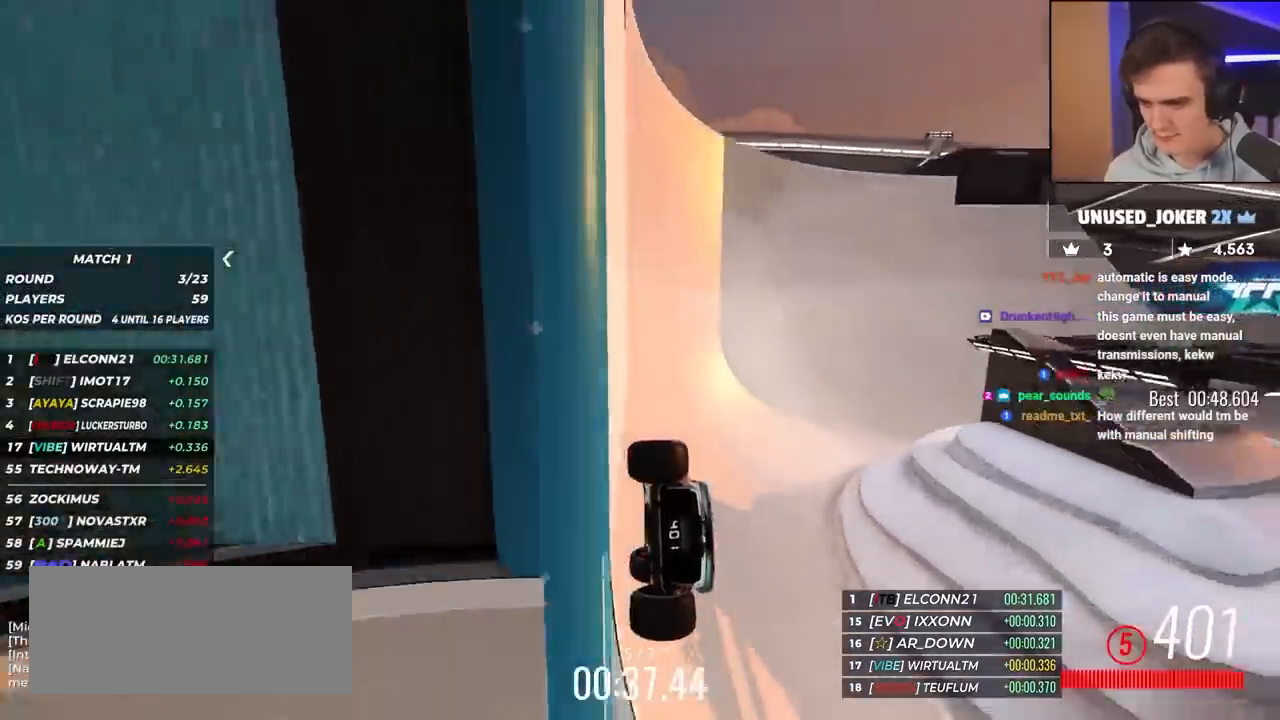
{"keys": ["right", "up"], "events": [[417, "right", "down"]]}
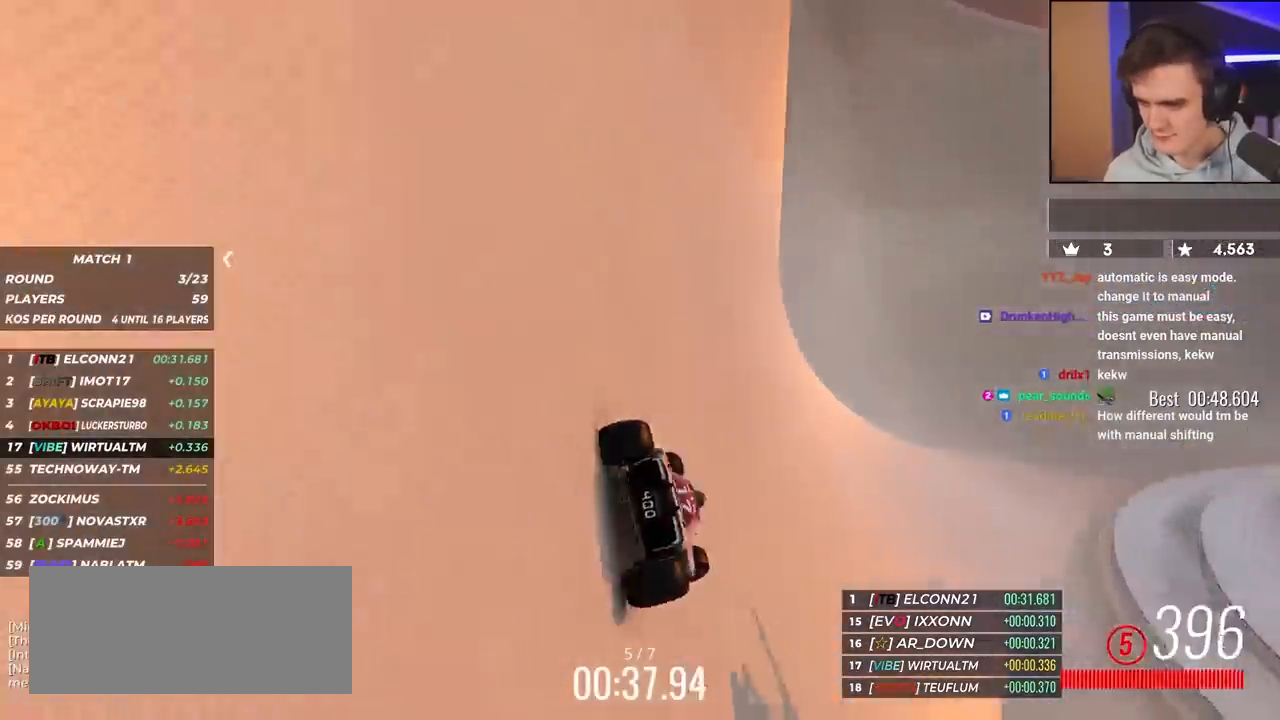
{"keys": ["right", "up"], "events": [[250, "right", "up"], [400, "right", "down"]]}
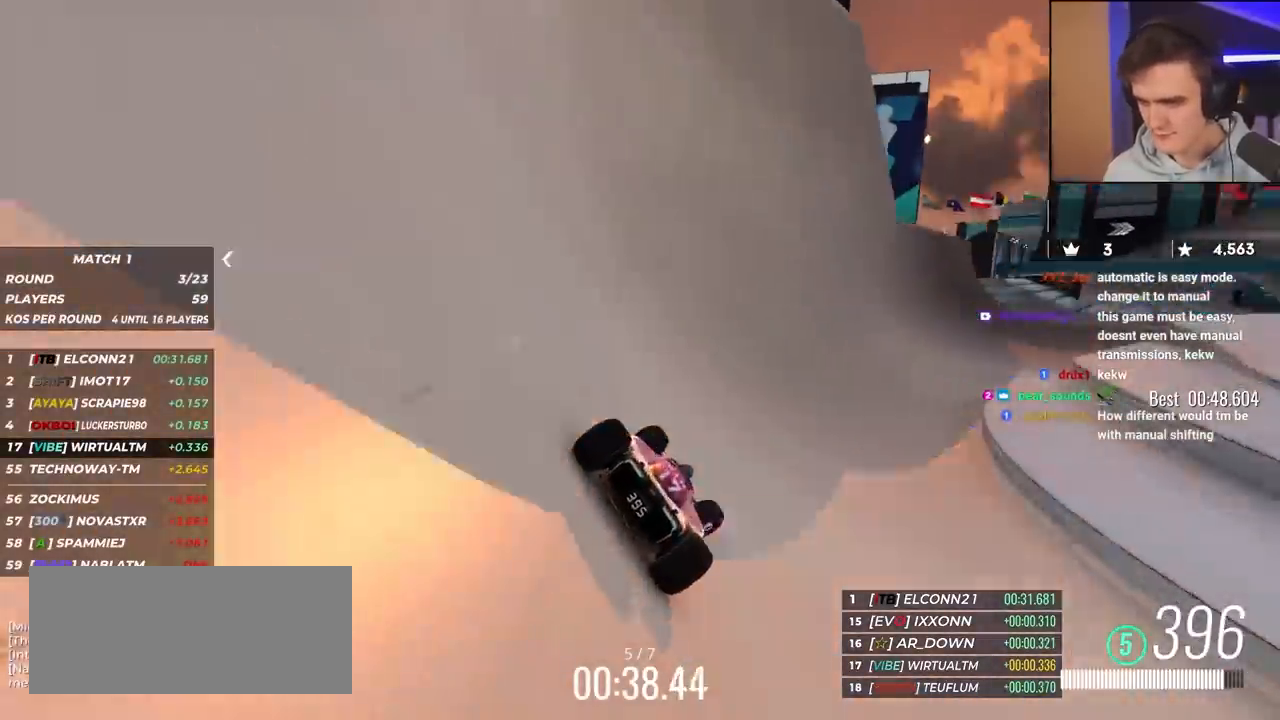
{"keys": ["right", "up"], "events": [[217, "right", "up"], [450, "right", "down"]]}
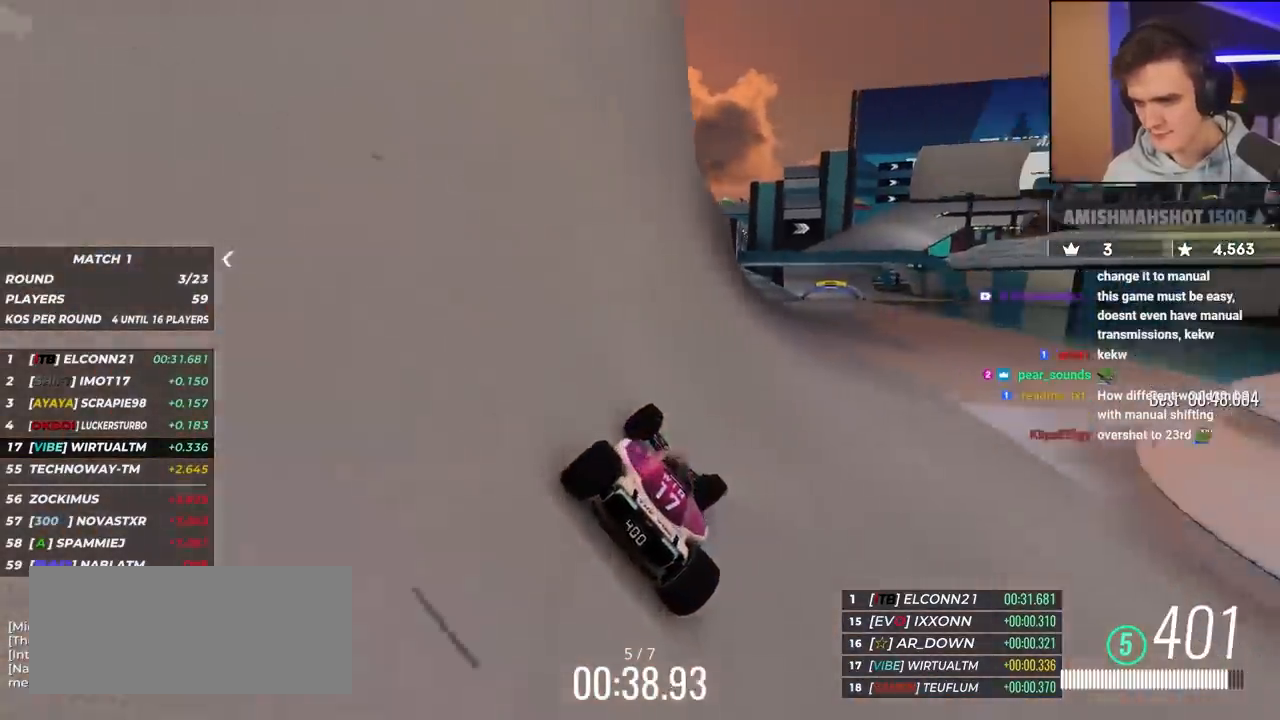
{"keys": ["up"], "events": [[133, "right", "up"], [233, "left", "down"], [283, "left", "up"]]}
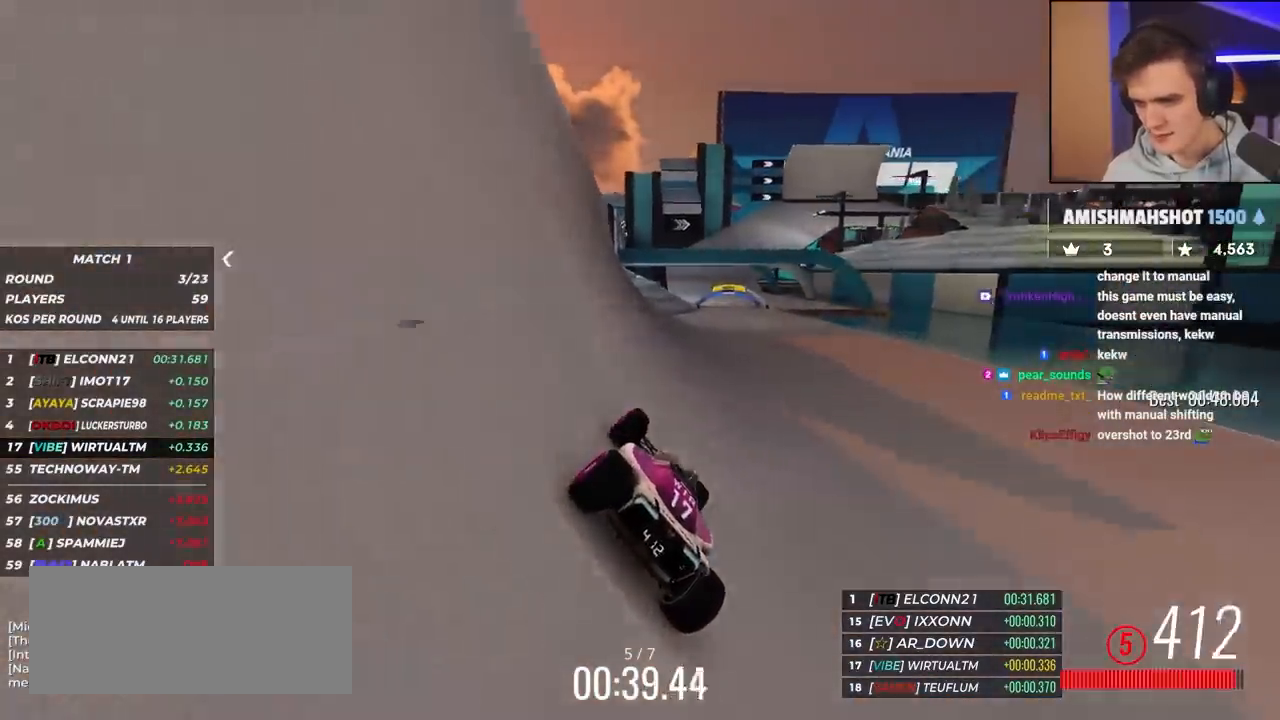
{"keys": ["up"], "events": [[200, "right", "down"], [350, "right", "up"]]}
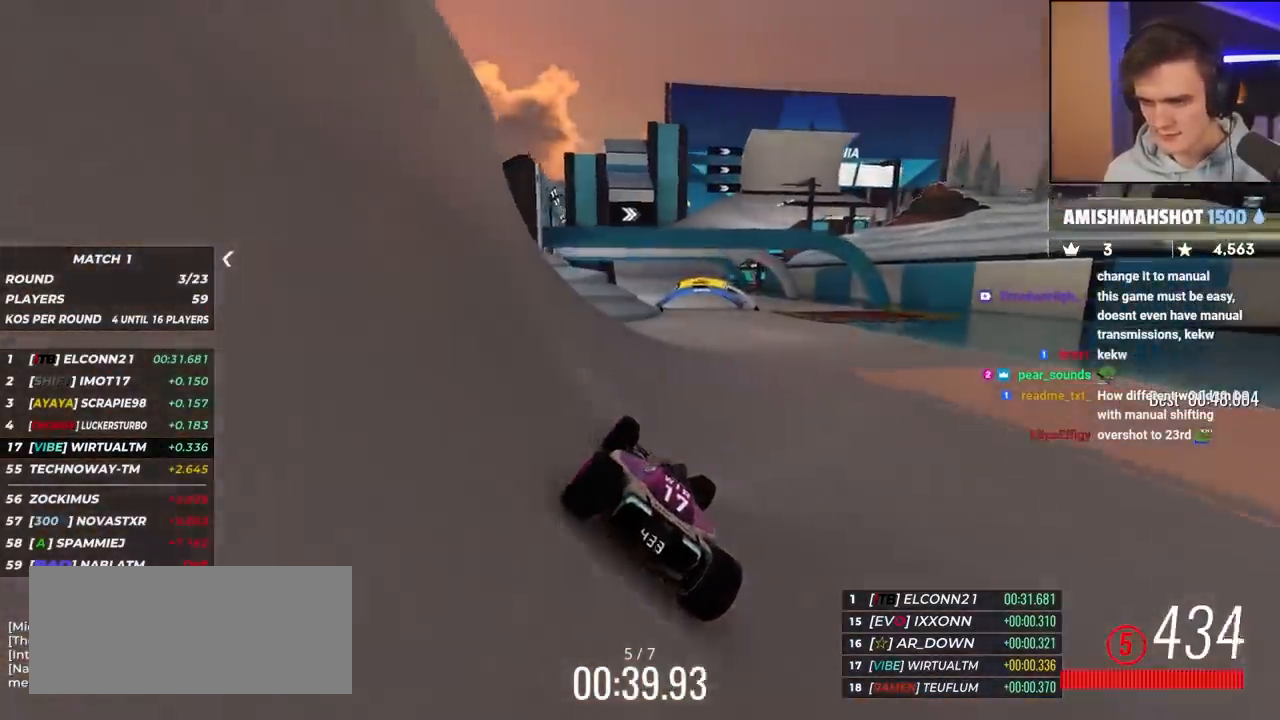
{"keys": ["up"], "events": [[317, "left", "down"], [367, "left", "up"]]}
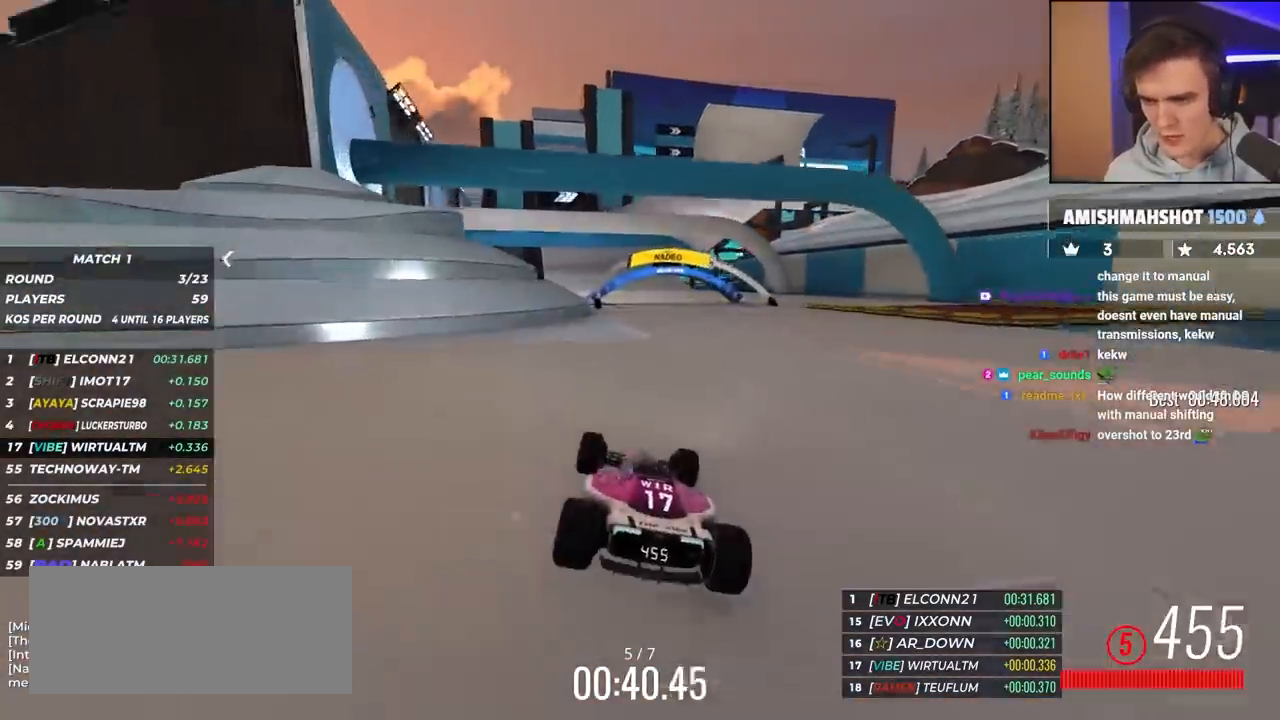
{"keys": ["right", "up"], "events": [[117, "right", "down"], [217, "right", "up"], [500, "right", "down"]]}
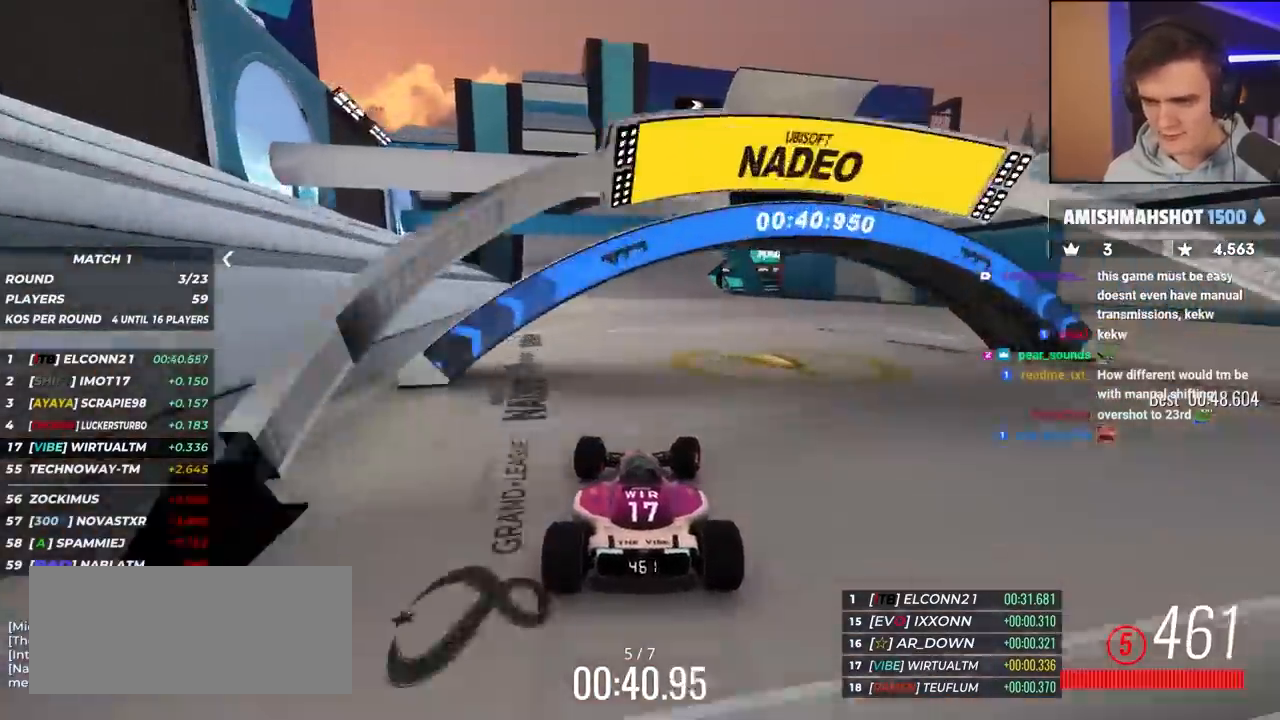
{"keys": ["right", "up"], "events": [[233, "right", "up"], [467, "right", "down"]]}
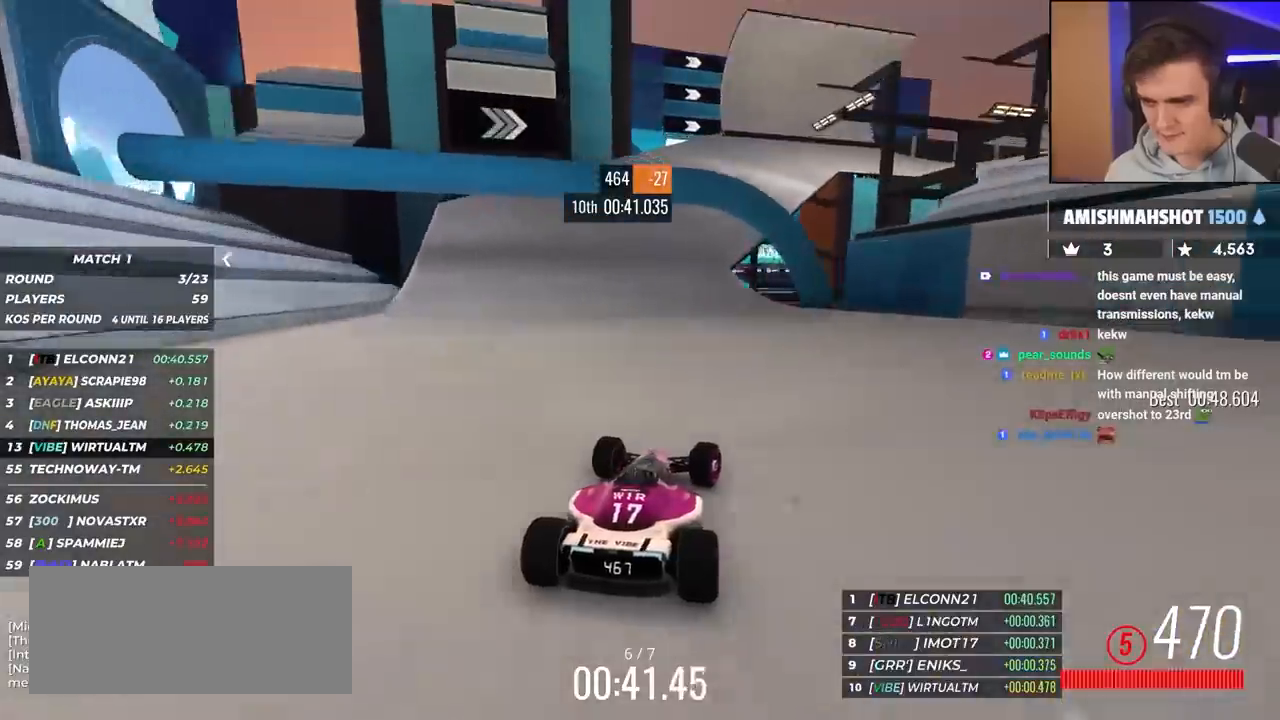
{"keys": ["right", "up"], "events": [[200, "right", "up"], [350, "right", "down"]]}
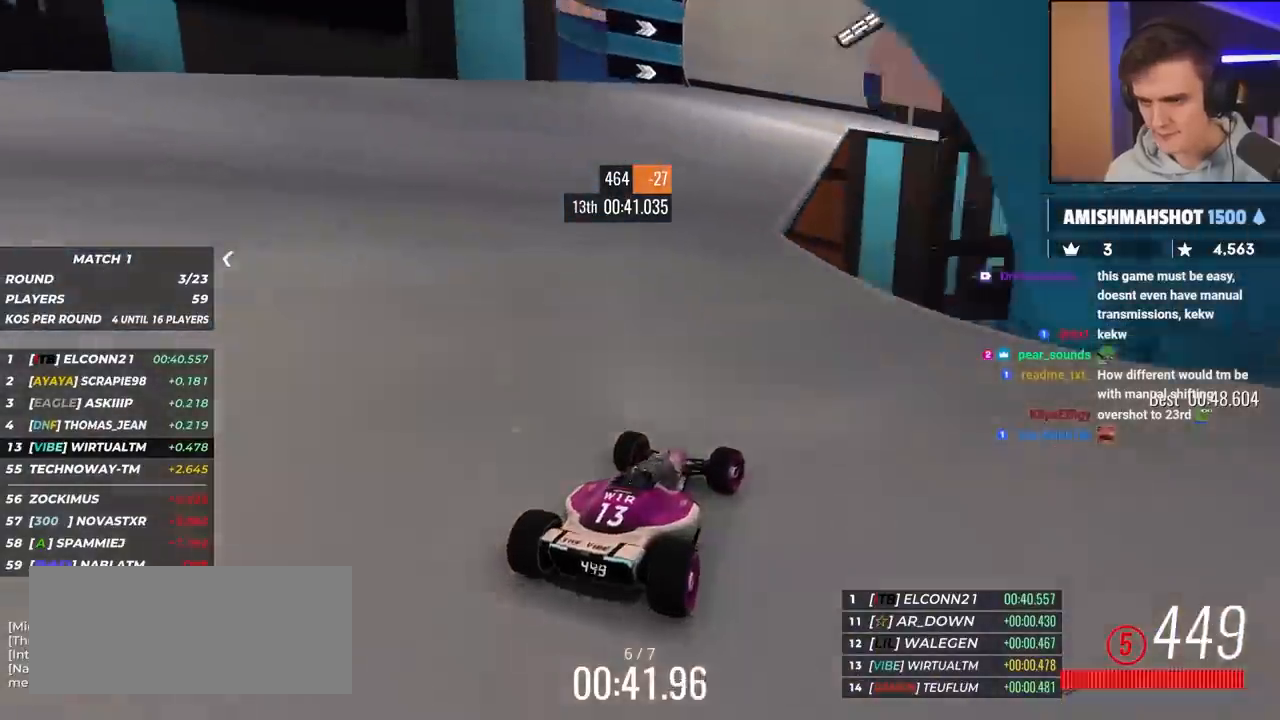
{"keys": ["up"], "events": [[83, "right", "up"], [267, "right", "down"], [367, "right", "up"]]}
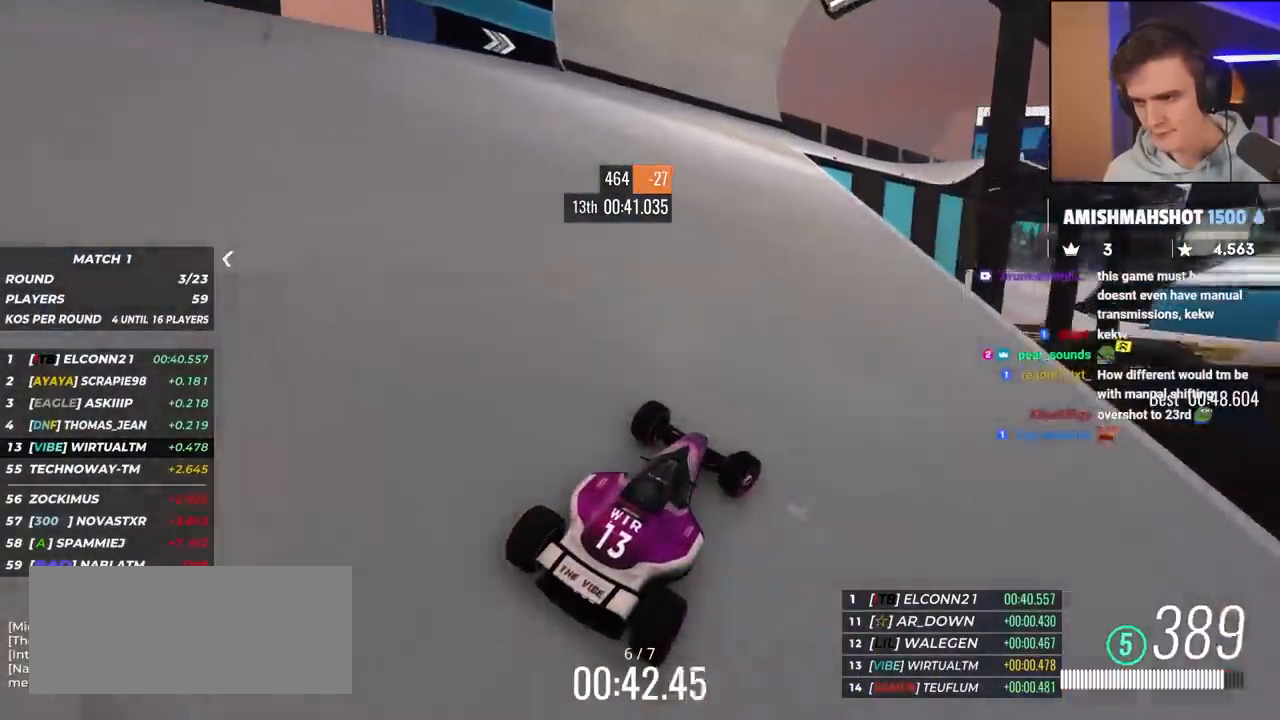
{"keys": ["up"], "events": [[100, "right", "down"], [233, "right", "up"], [367, "right", "down"], [417, "right", "up"]]}
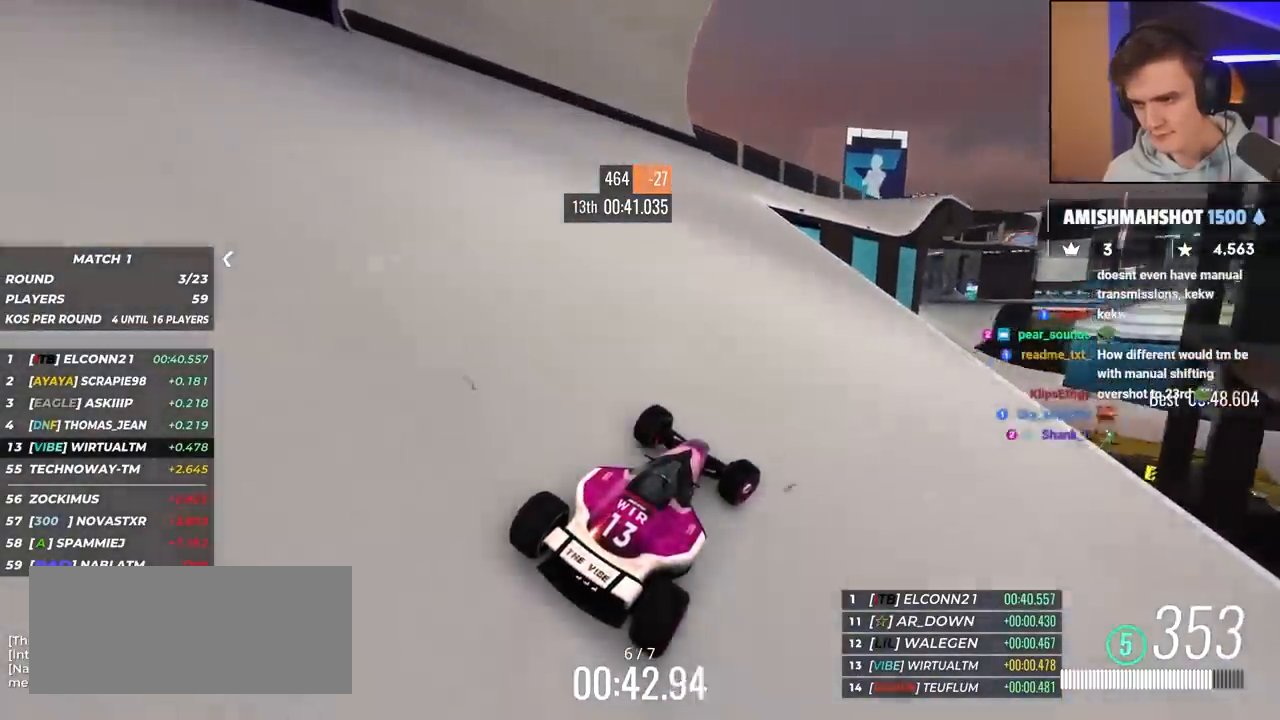
{"keys": ["right", "up"], "events": [[383, "right", "down"]]}
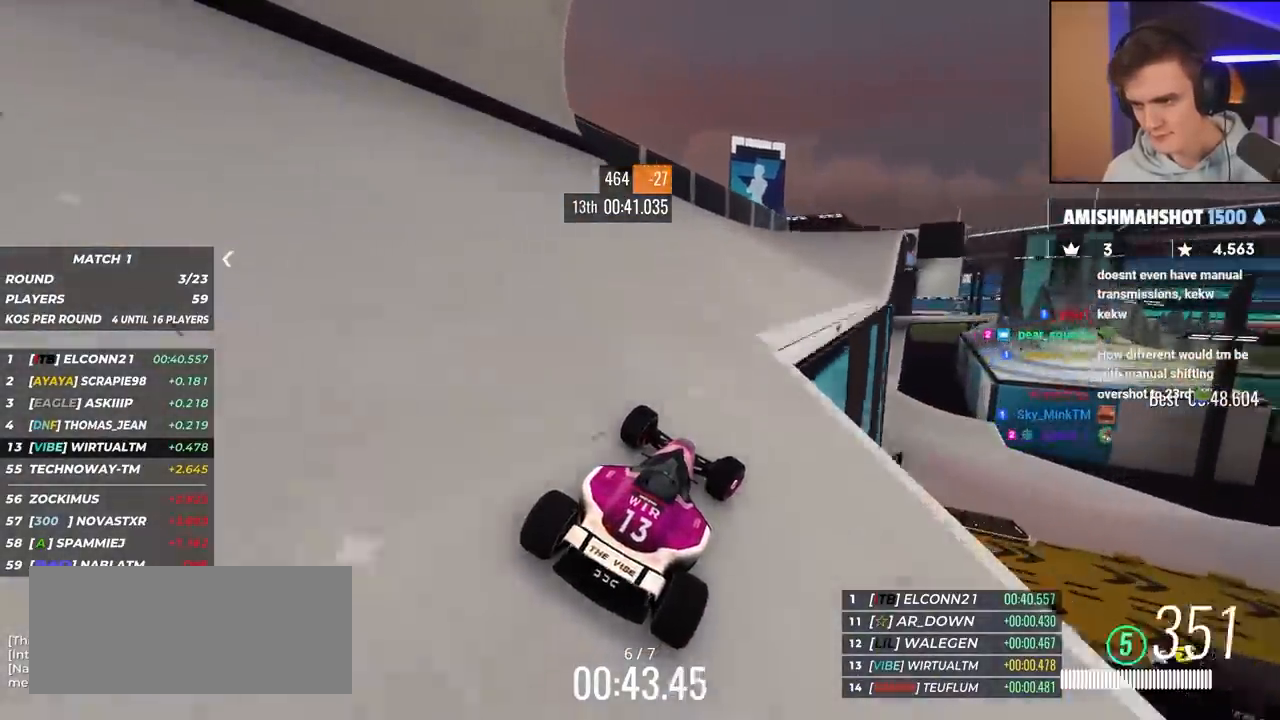
{"keys": ["up"], "events": [[33, "right", "up"], [217, "right", "down"], [267, "right", "up"]]}
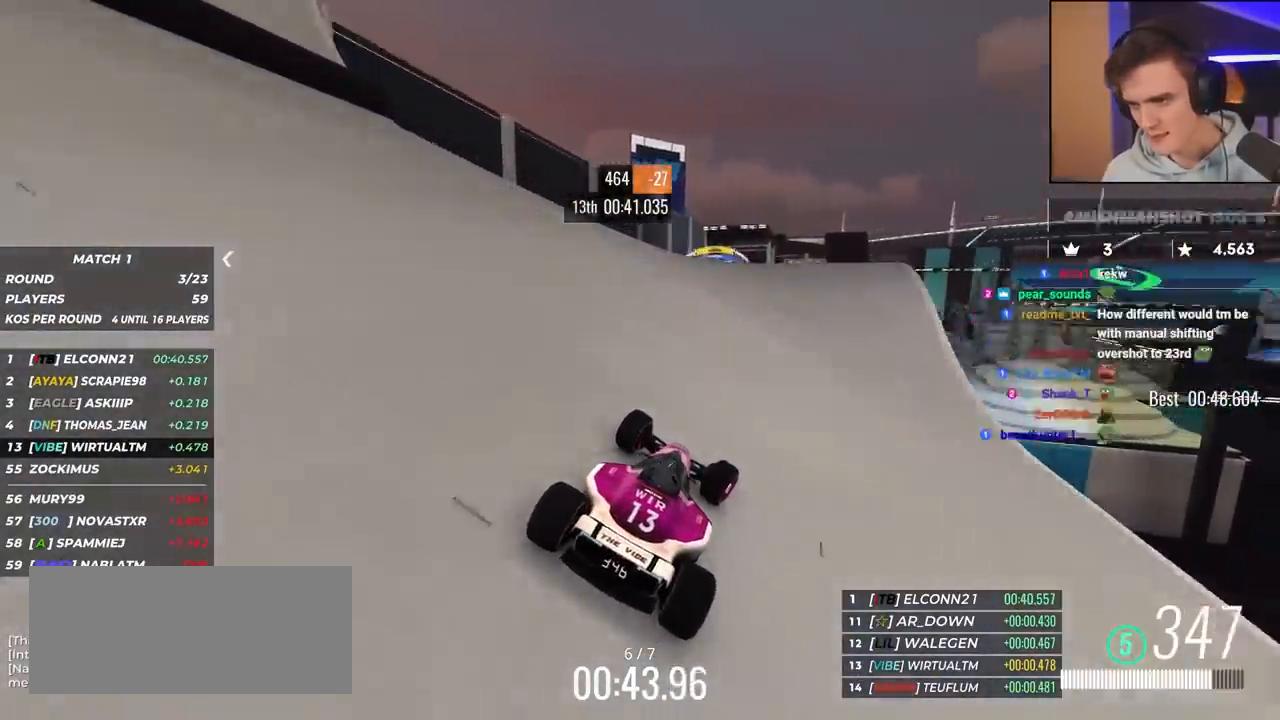
{"keys": ["right", "up"], "events": [[467, "right", "down"]]}
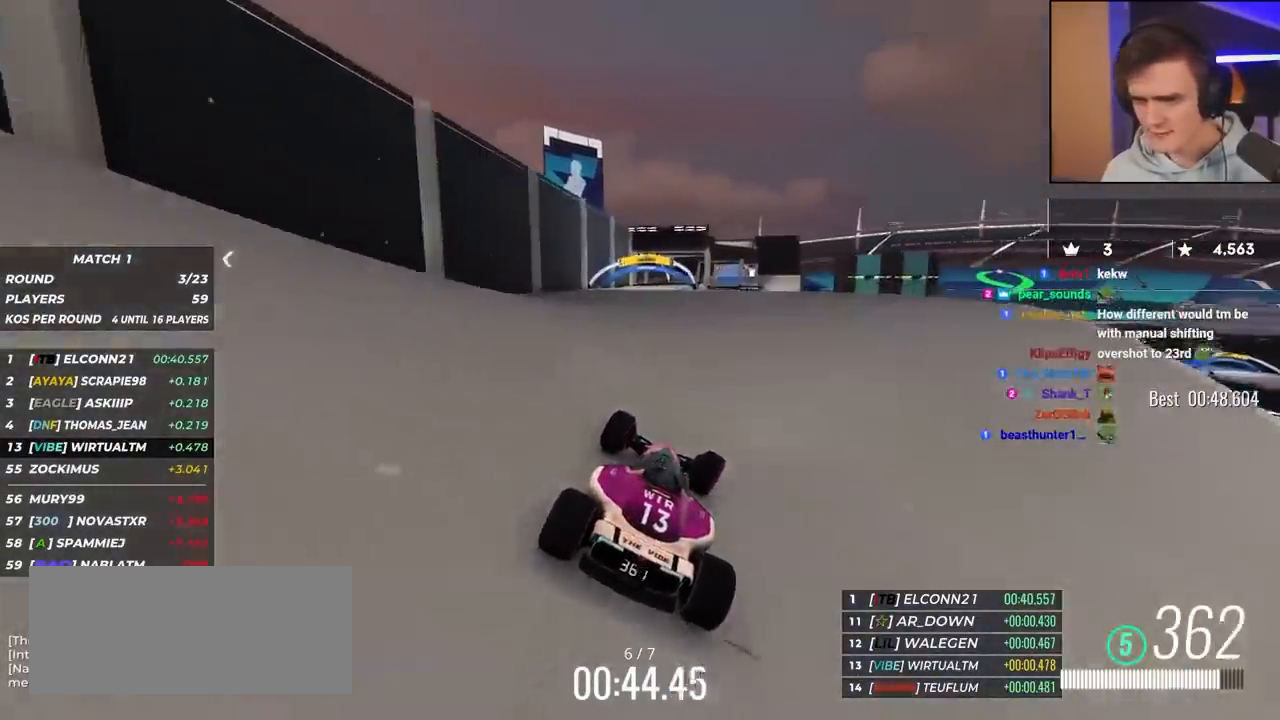
{"keys": ["left", "up"], "events": [[17, "right", "up"], [217, "left", "down"]]}
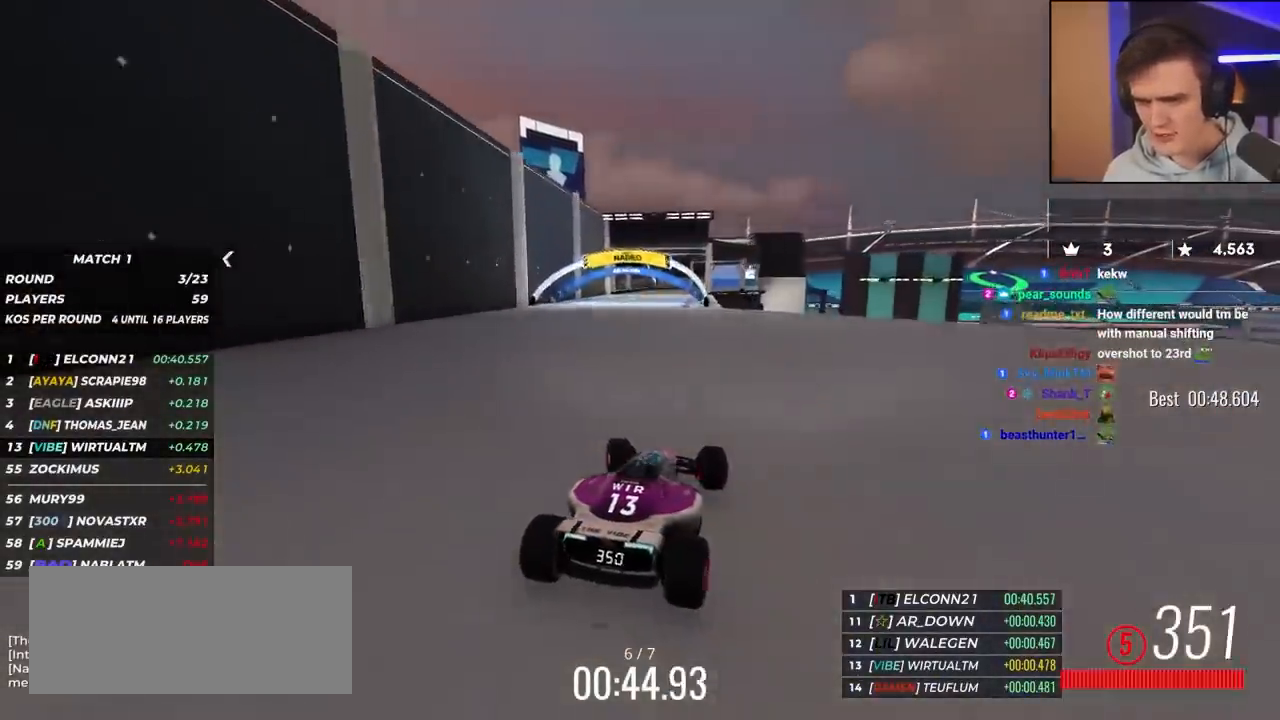
{"keys": ["up"], "events": [[333, "left", "up"]]}
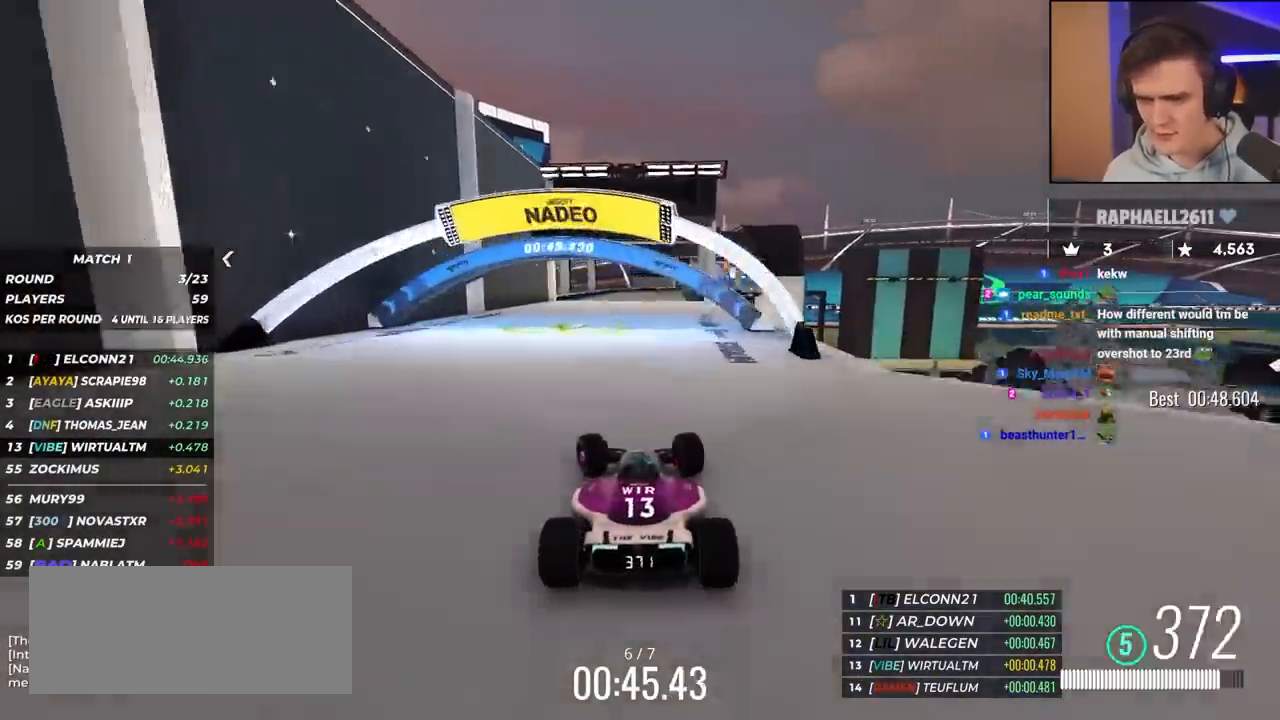
{"keys": ["up"], "events": [[17, "right", "down"], [150, "right", "up"], [433, "right", "down"], [483, "right", "up"]]}
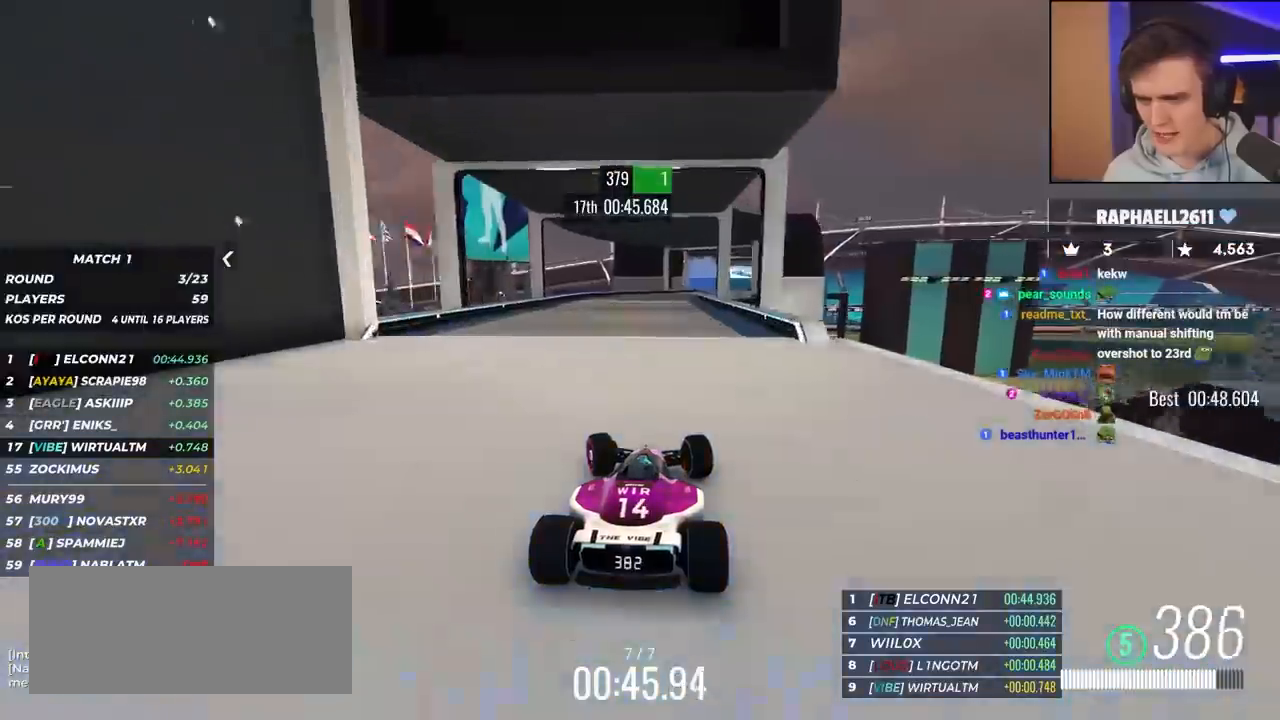
{"keys": ["right", "up"], "events": [[267, "left", "down"], [367, "left", "up"], [500, "right", "down"]]}
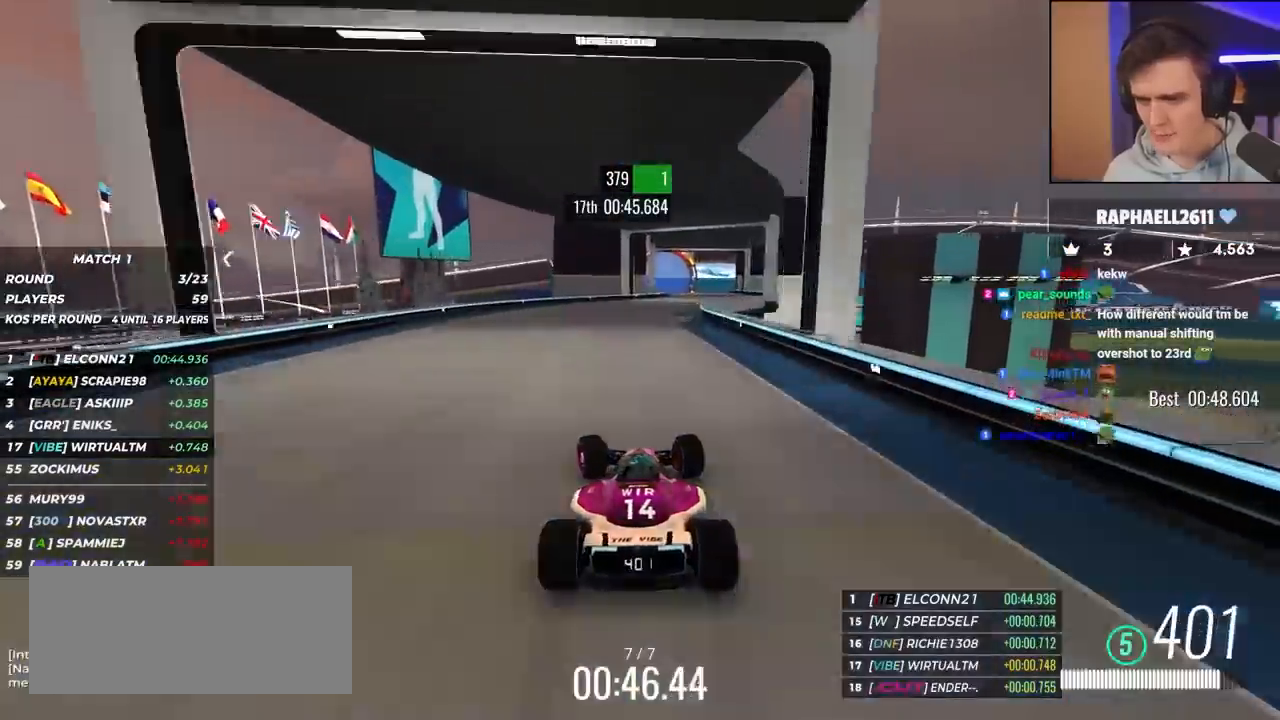
{"keys": ["up"], "events": [[183, "right", "up"], [283, "left", "down"], [333, "left", "up"]]}
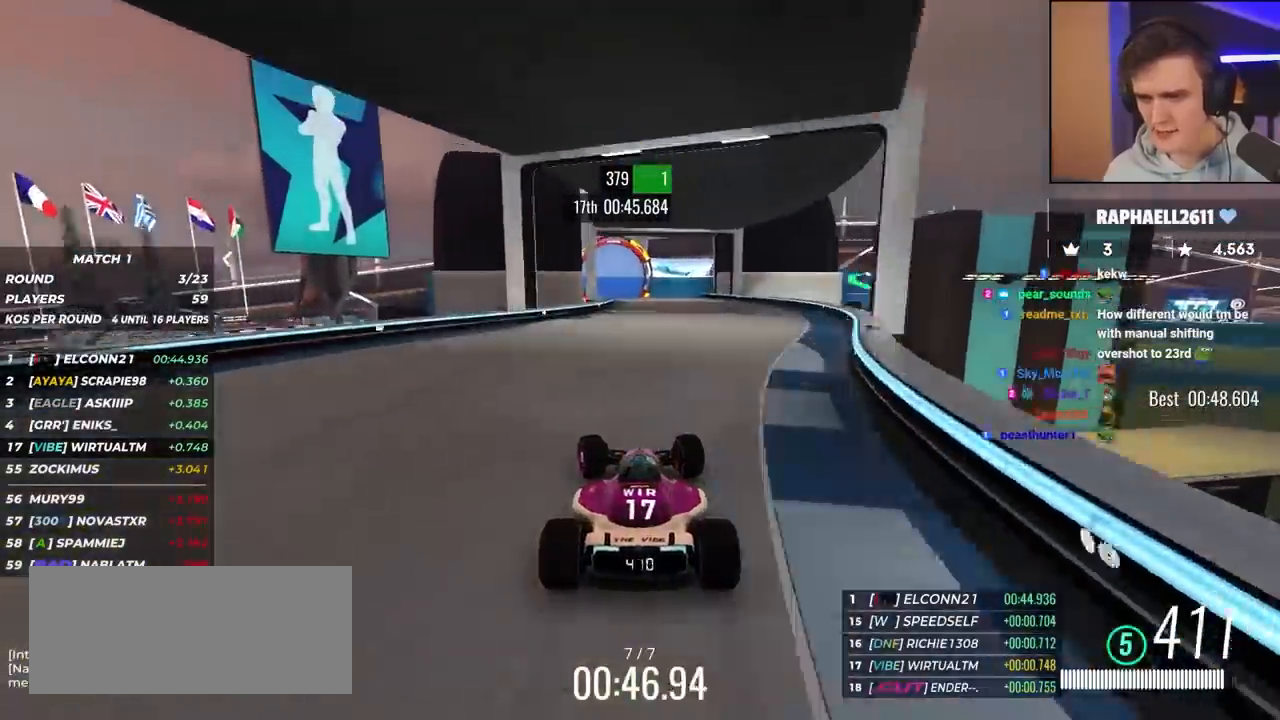
{"keys": ["up"], "events": [[250, "left", "down"], [350, "left", "up"]]}
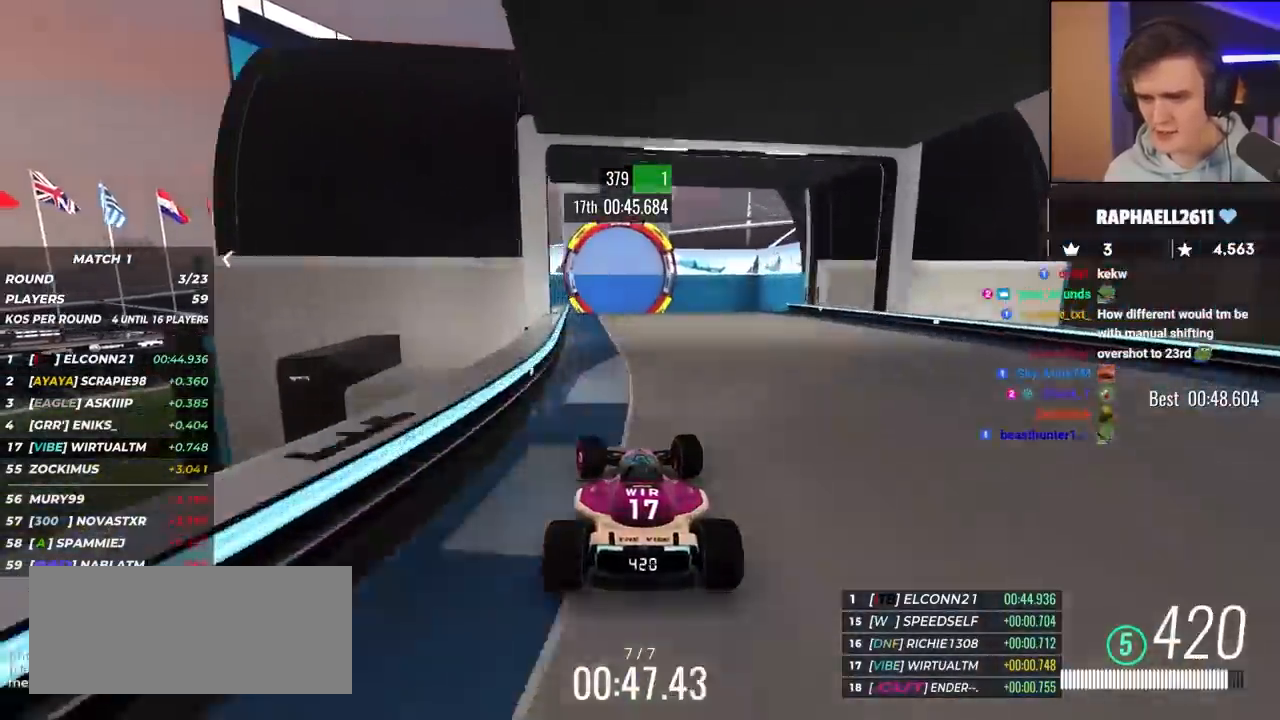
{"keys": ["brake", "right", "up"], "events": [[183, "left", "down"], [217, "left", "up"], [450, "brake", "down"], [450, "right", "down"]]}
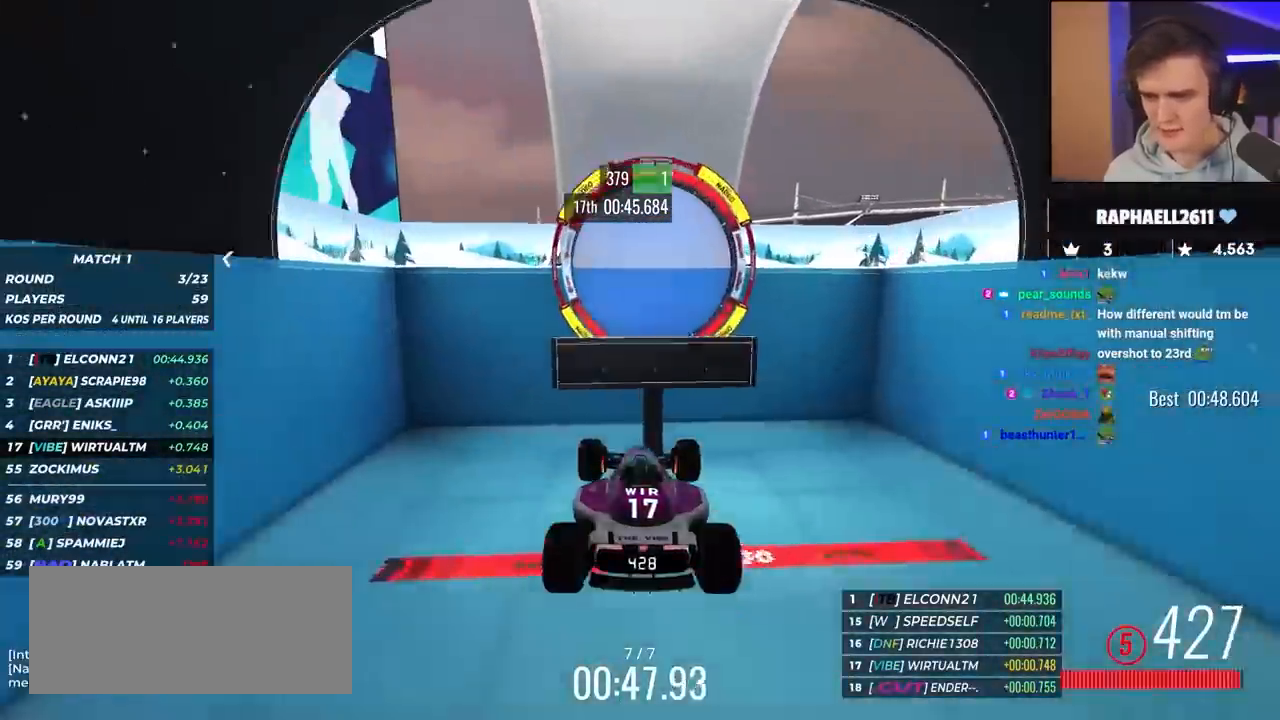
{"keys": ["up"], "events": [[100, "brake", "up"], [283, "right", "up"]]}
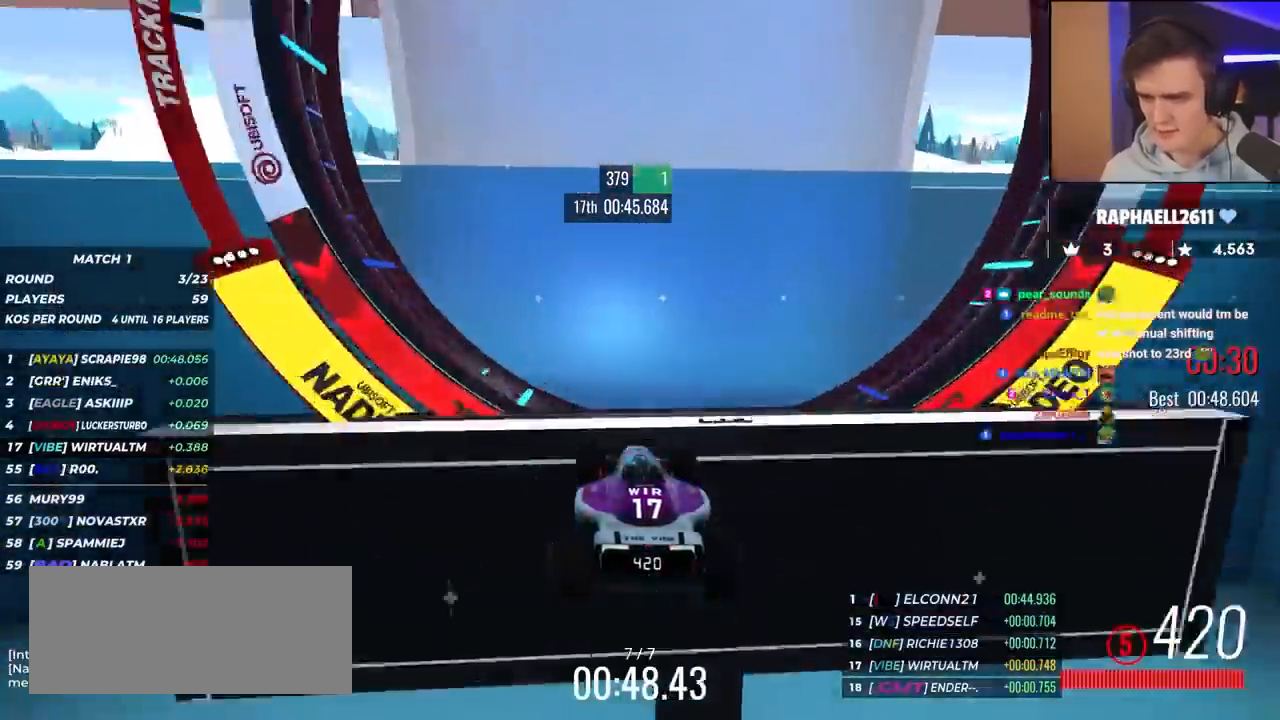
{"keys": ["up"], "events": []}
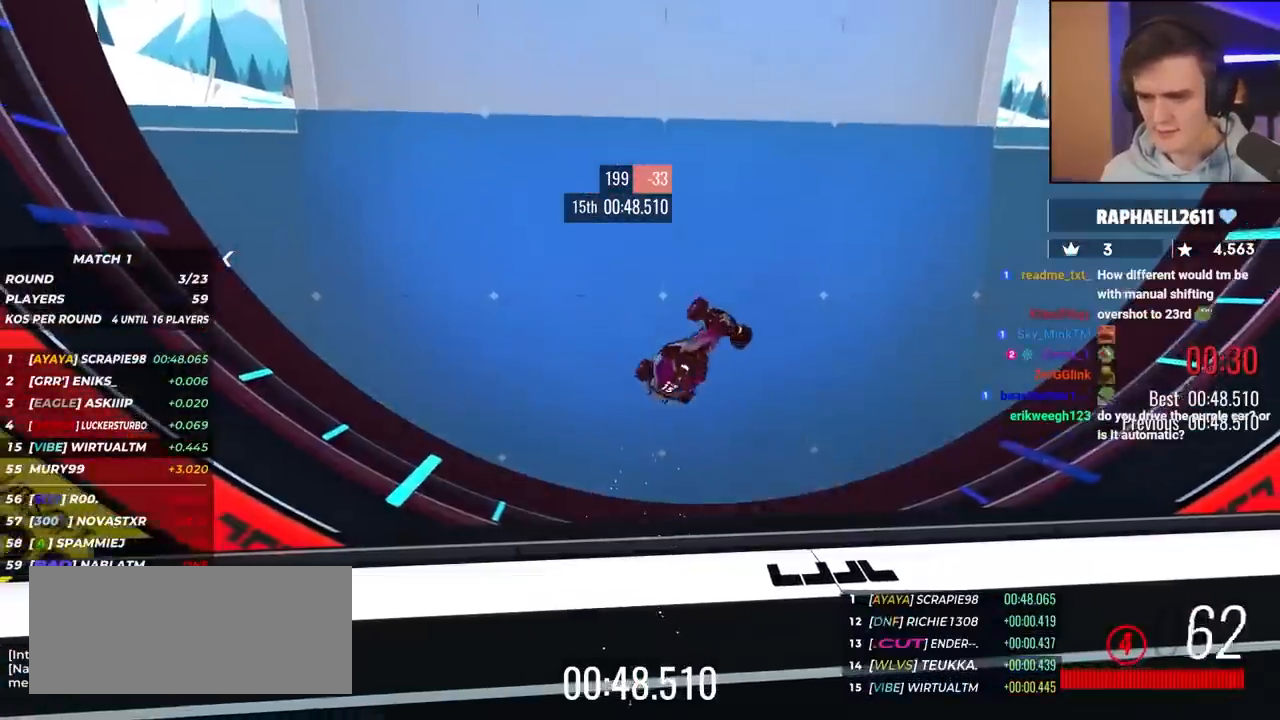
{"keys": ["up"], "events": []}
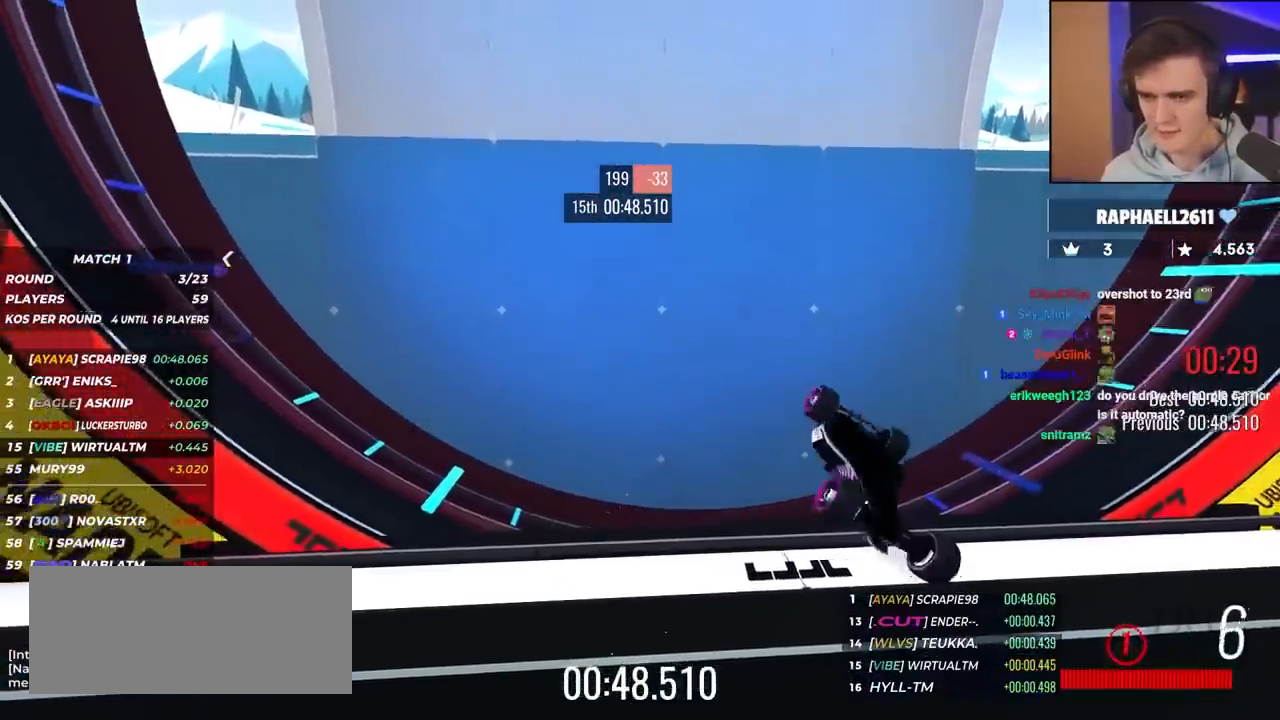
{"keys": [], "events": [[500, "up", "up"]]}